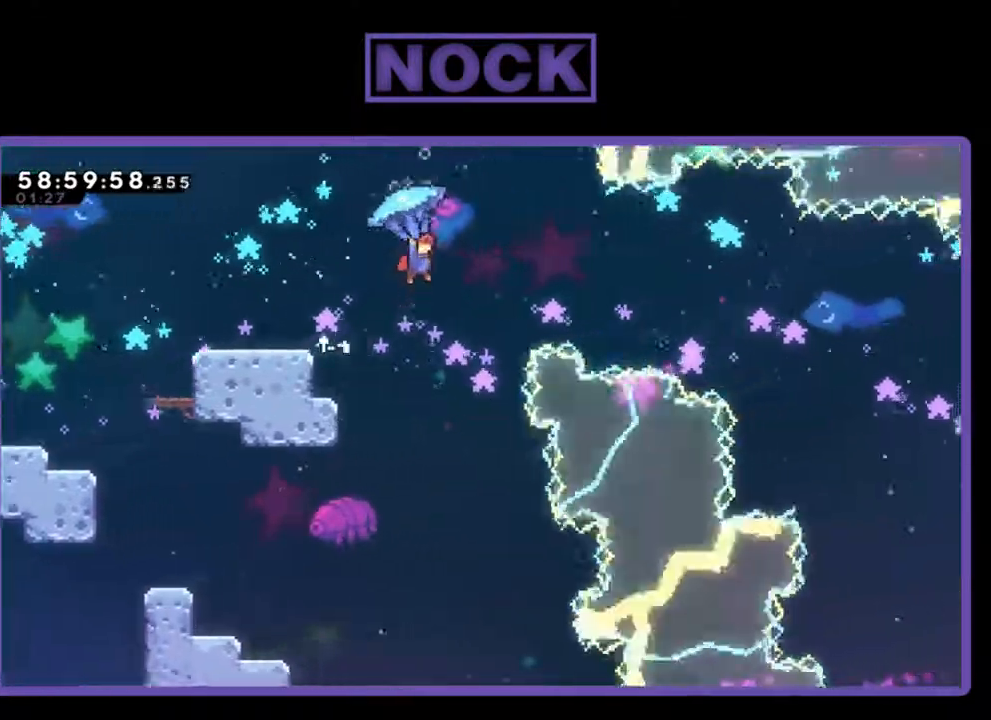
Gameplay with a controller (PlayStation layout); each line is a JSON object with the inputs held at the frame after it. "events" lists button and stick changes between this image and that frame as [ms after this image, input, new state], when the widget could be followed in between. Not read: right_stick.
{"buttons": ["CROSS", "R2", "DPAD_UP", "DPAD_RIGHT"], "left_stick": "center", "events": [[467, "DPAD_UP", "down"]]}
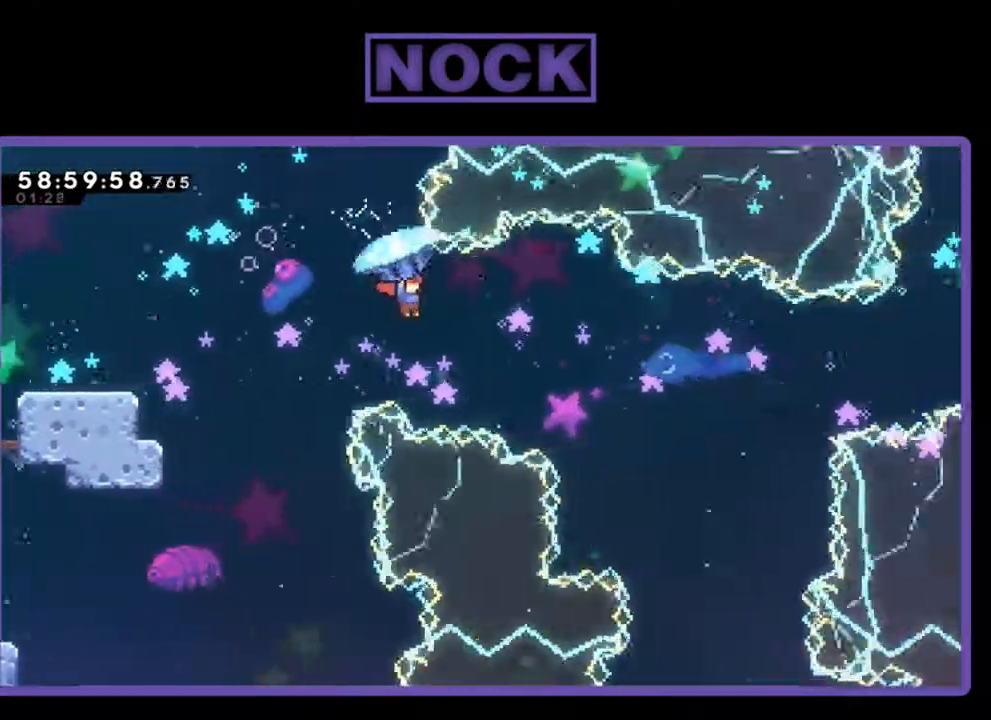
{"buttons": ["R2", "DPAD_UP", "DPAD_RIGHT"], "left_stick": "center", "events": [[300, "CROSS", "up"]]}
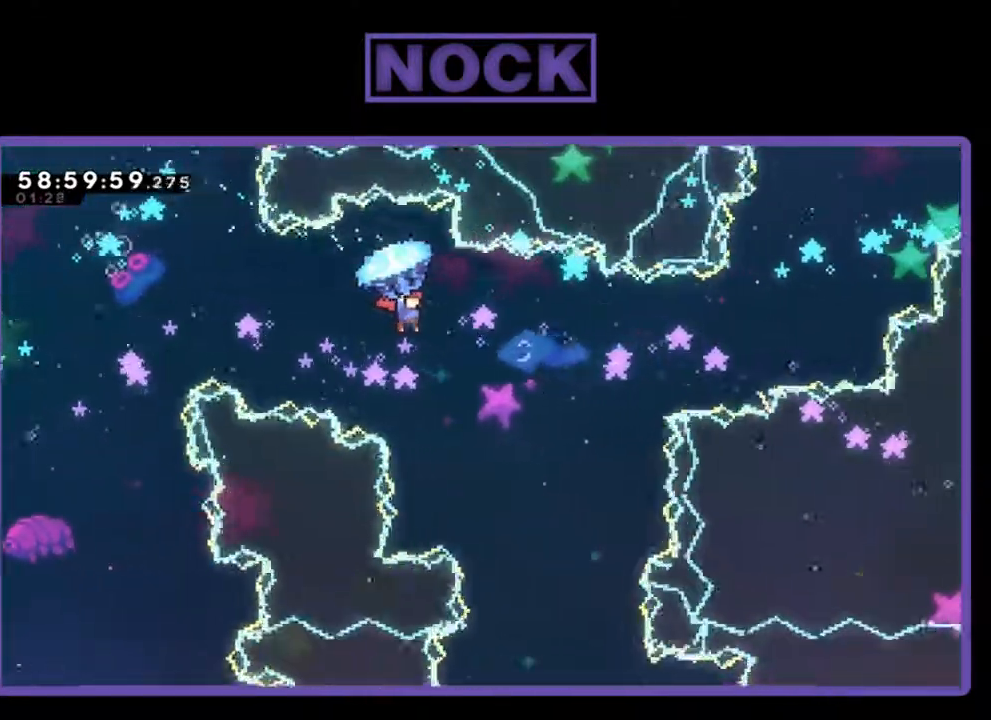
{"buttons": ["R2", "DPAD_UP", "DPAD_RIGHT"], "left_stick": "center", "events": []}
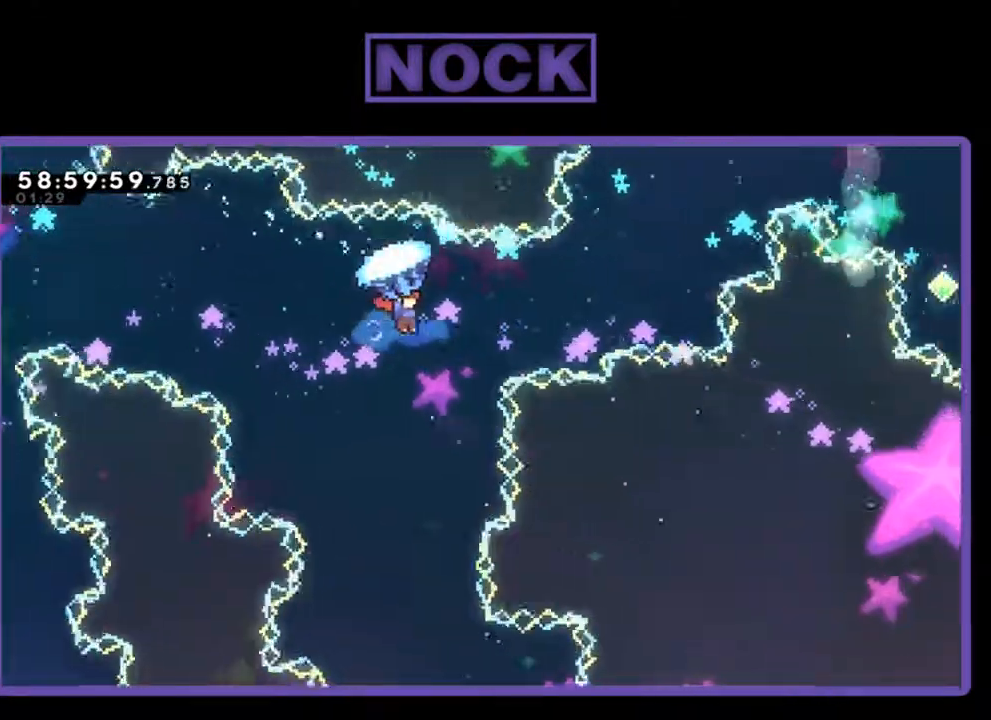
{"buttons": ["CIRCLE", "R2", "DPAD_UP", "DPAD_RIGHT"], "left_stick": "center", "events": [[300, "R2", "up"], [433, "CIRCLE", "down"], [467, "R2", "down"]]}
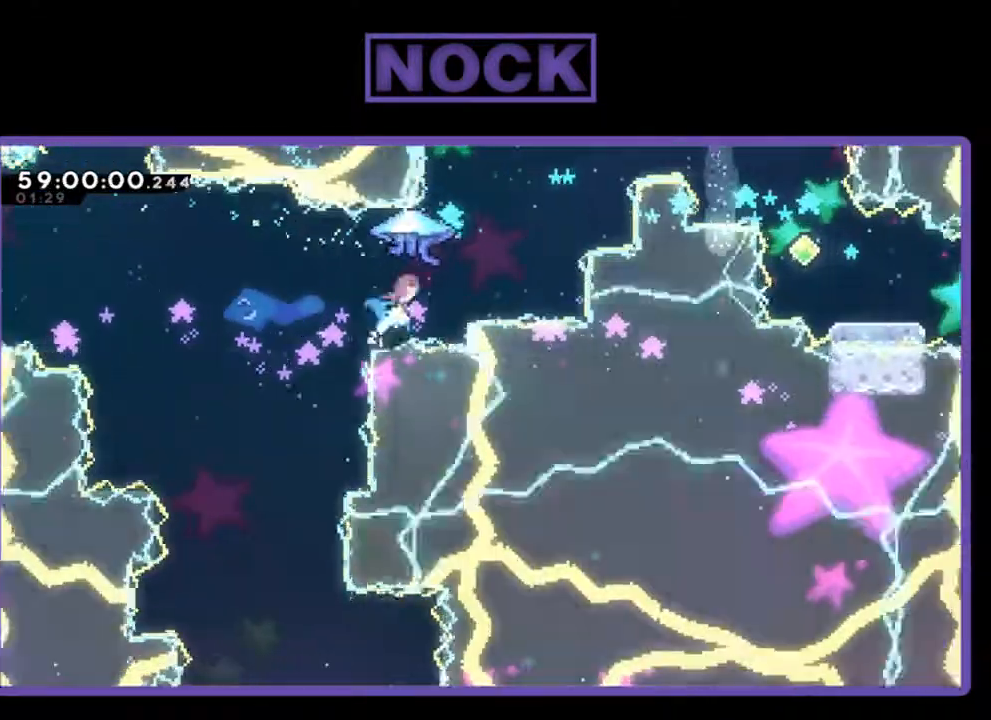
{"buttons": ["CIRCLE", "R2", "DPAD_UP", "DPAD_RIGHT"], "left_stick": "center", "events": []}
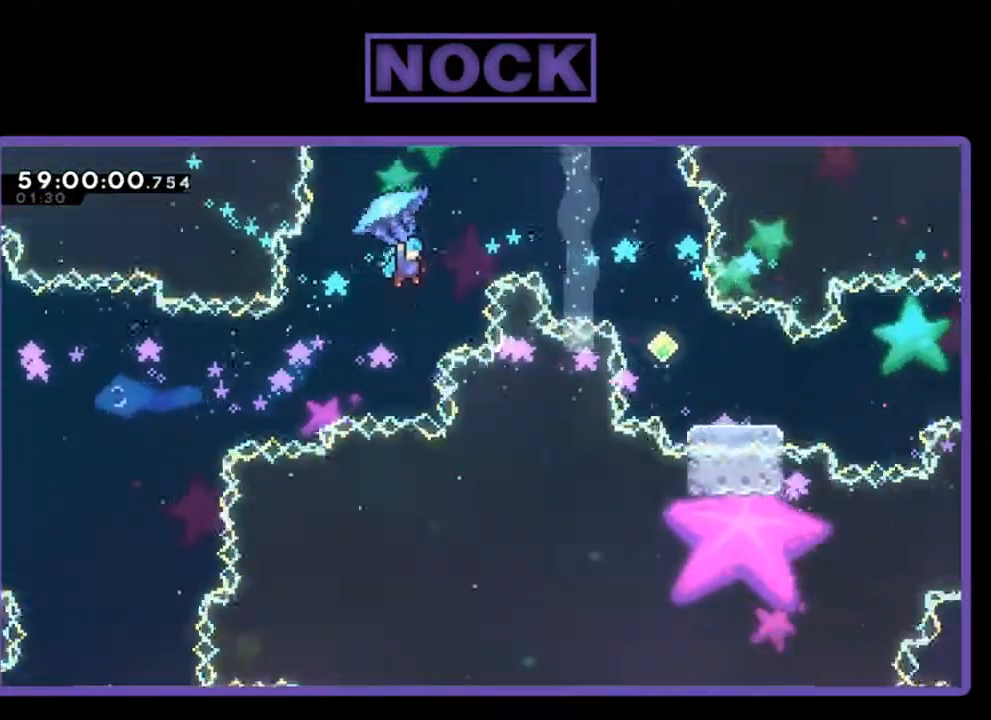
{"buttons": ["R2", "DPAD_UP", "DPAD_RIGHT"], "left_stick": "center", "events": [[200, "CIRCLE", "up"]]}
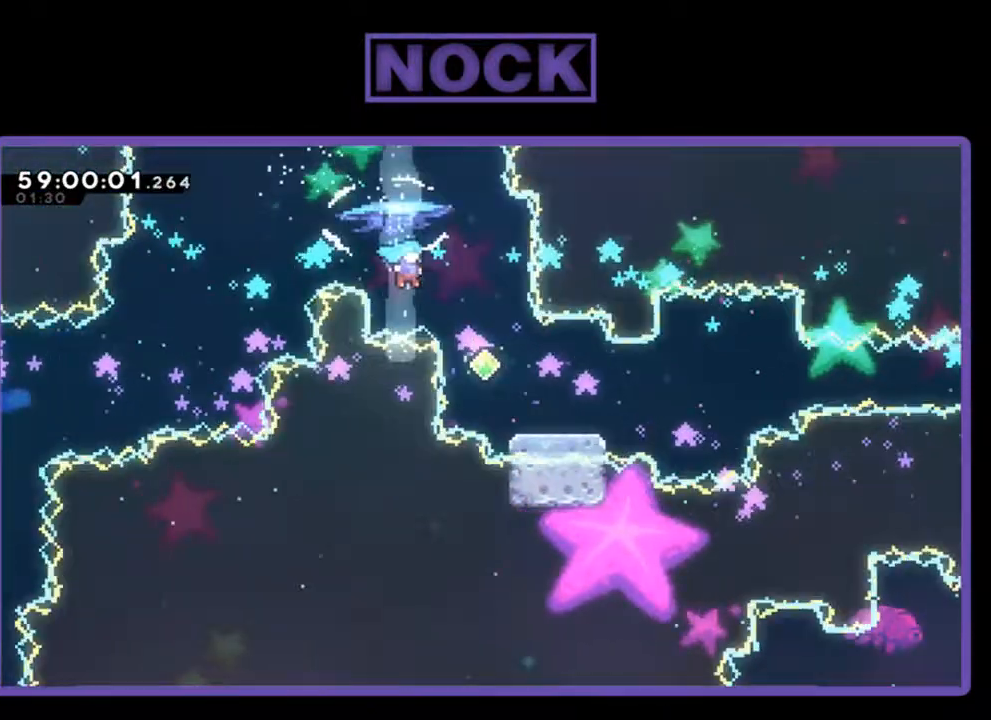
{"buttons": ["R2", "DPAD_DOWN", "DPAD_RIGHT"], "left_stick": "center", "events": [[133, "DPAD_UP", "up"], [167, "R2", "up"], [233, "DPAD_DOWN", "down"], [267, "CIRCLE", "down"], [333, "R2", "down"], [467, "CIRCLE", "up"]]}
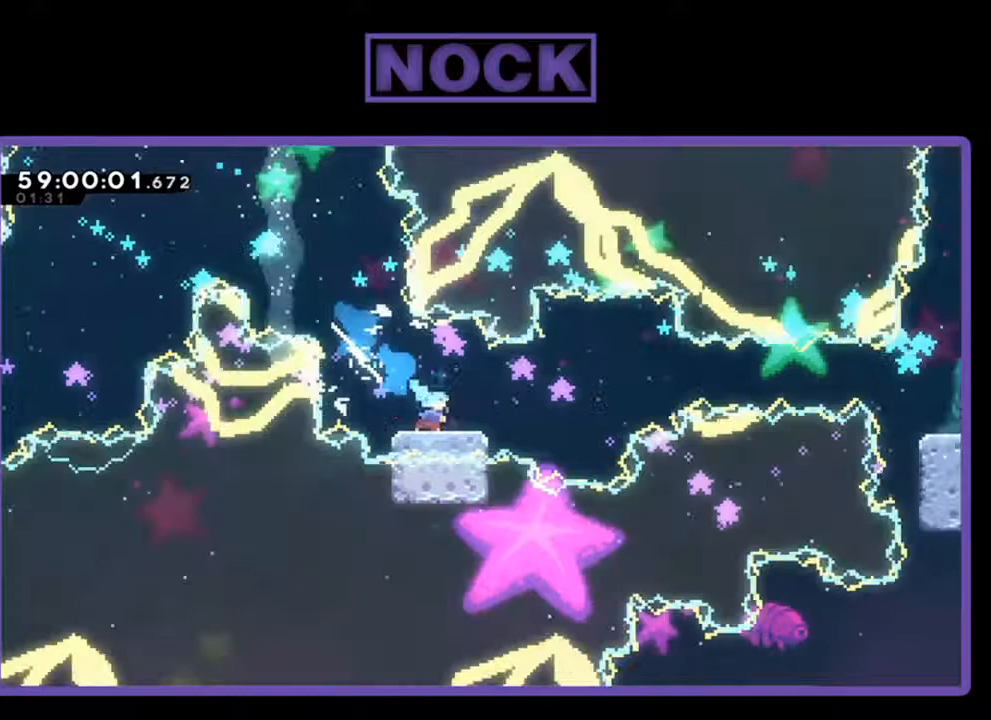
{"buttons": ["R2", "DPAD_RIGHT"], "left_stick": "center", "events": [[167, "CROSS", "down"], [333, "DPAD_DOWN", "up"], [433, "CROSS", "up"]]}
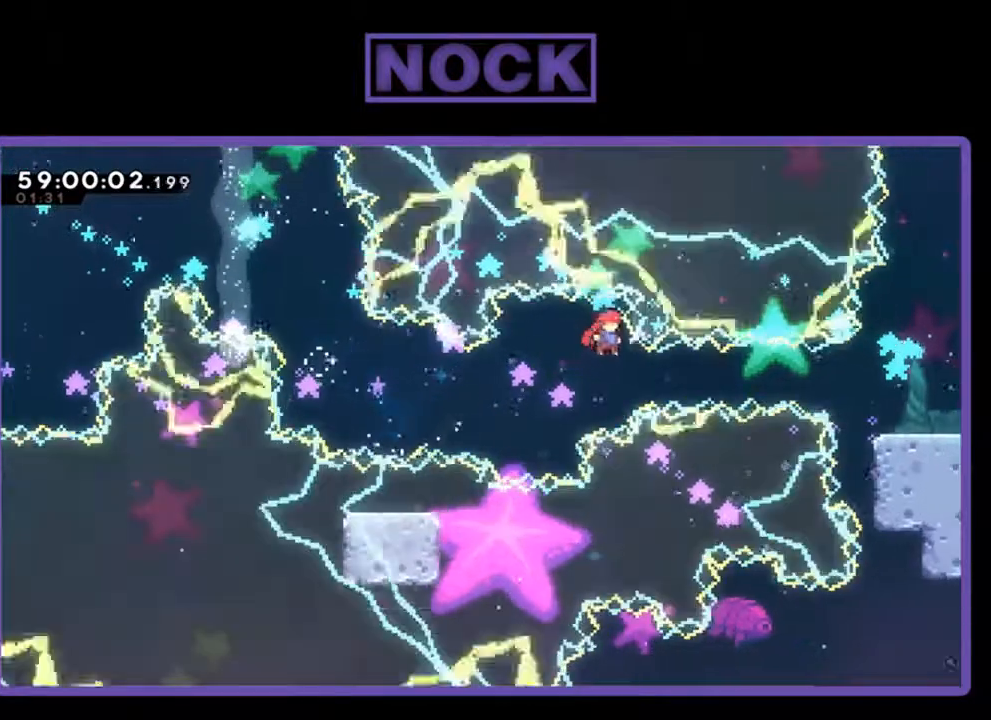
{"buttons": ["CIRCLE", "R2", "DPAD_RIGHT"], "left_stick": "center", "events": [[100, "CIRCLE", "down"]]}
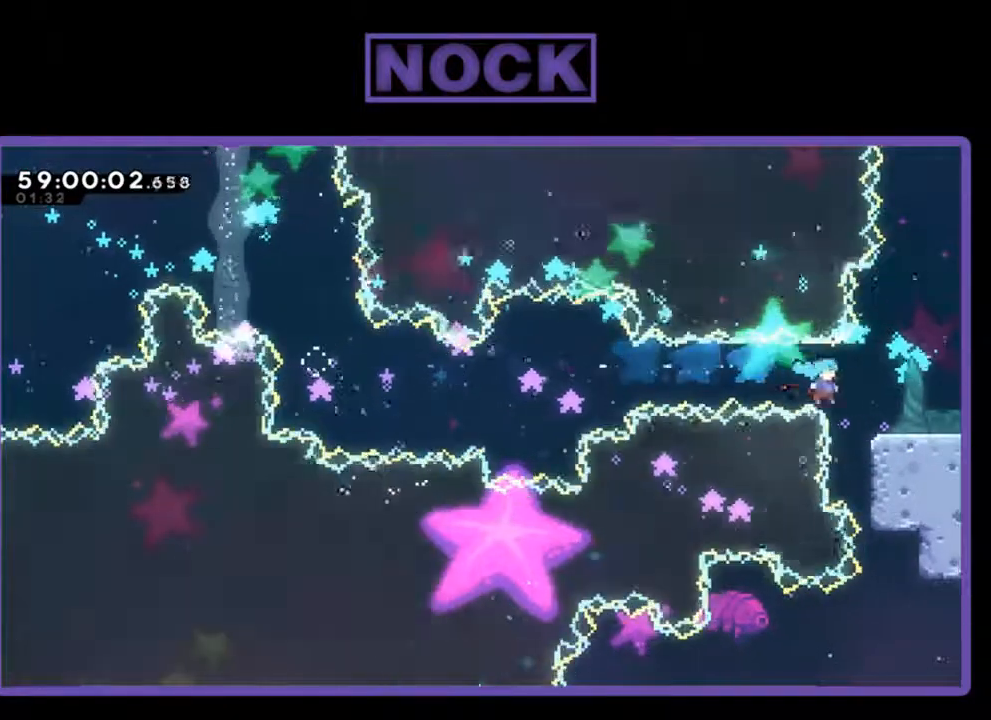
{"buttons": ["R2", "DPAD_RIGHT"], "left_stick": "center", "events": [[333, "CIRCLE", "up"]]}
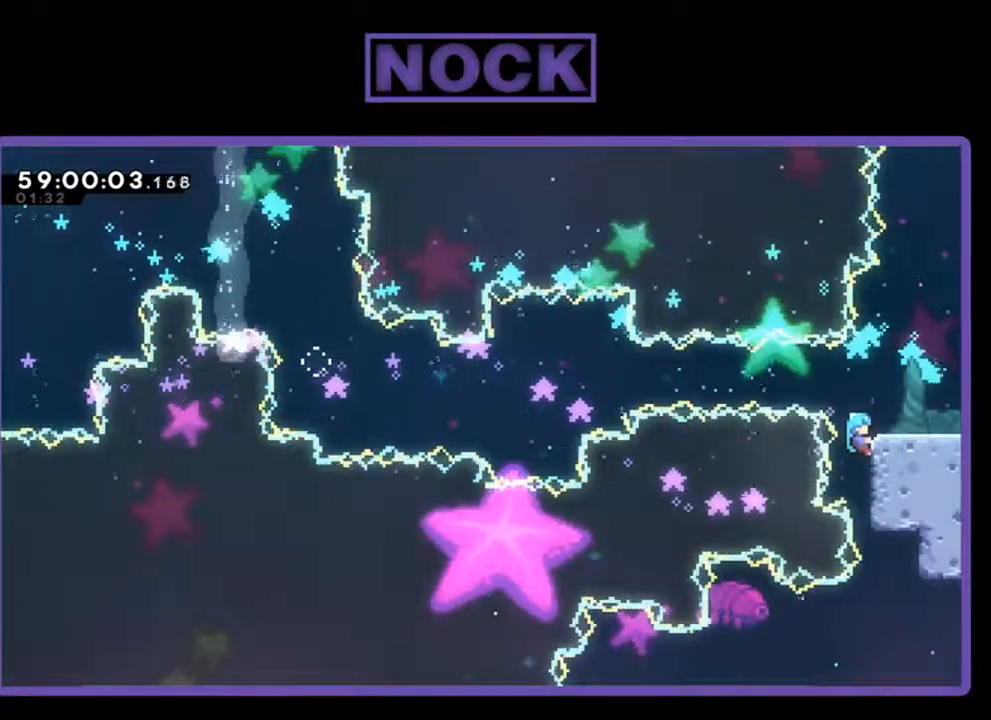
{"buttons": ["R2", "DPAD_RIGHT"], "left_stick": "center", "events": [[100, "CROSS", "down"], [233, "CROSS", "up"]]}
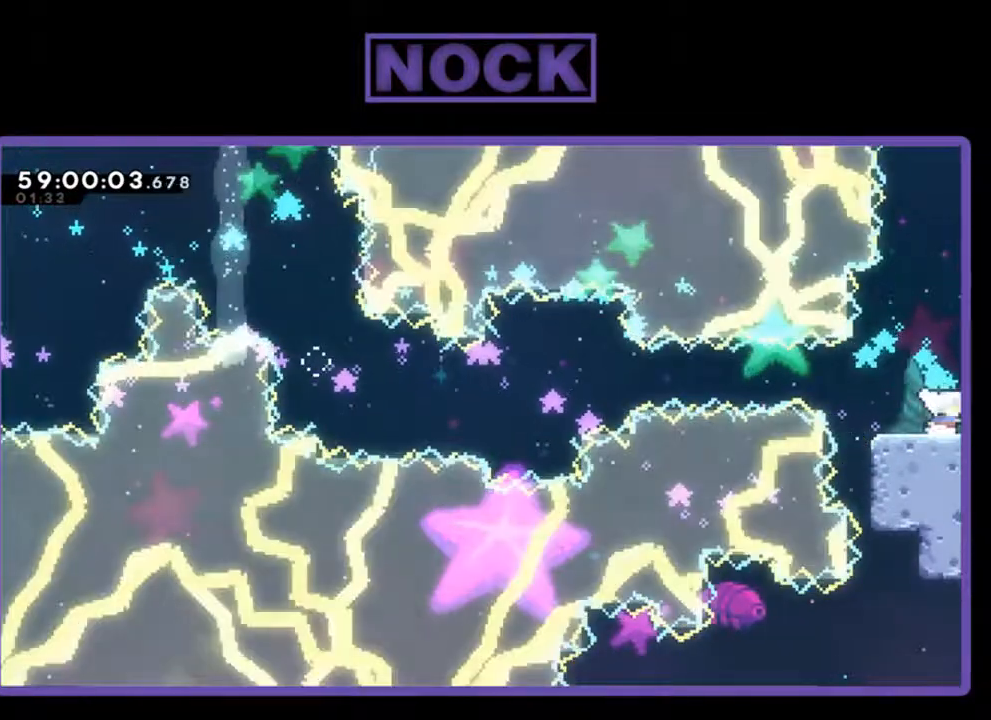
{"buttons": [], "left_stick": "center", "events": [[167, "DPAD_RIGHT", "up"], [333, "R2", "up"]]}
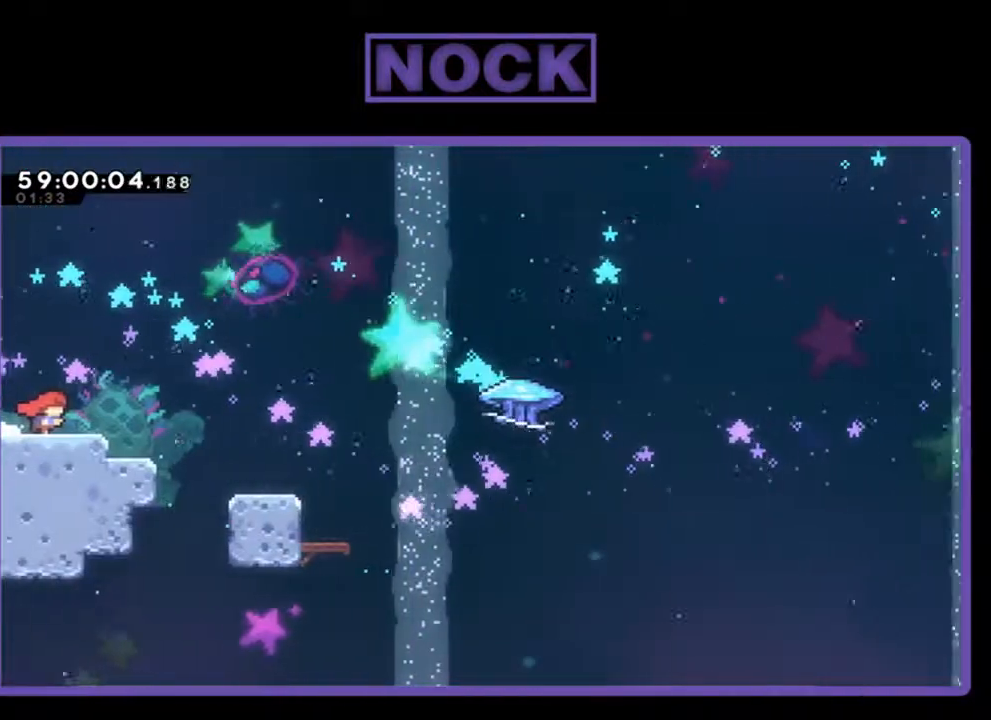
{"buttons": [], "left_stick": "center", "events": []}
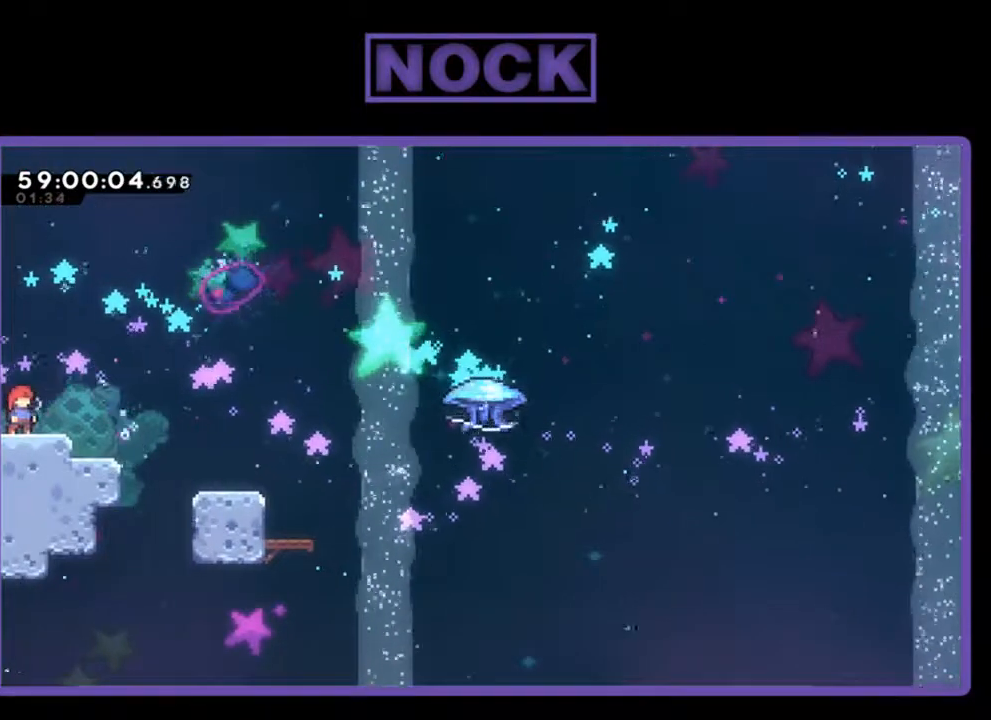
{"buttons": [], "left_stick": "center", "events": []}
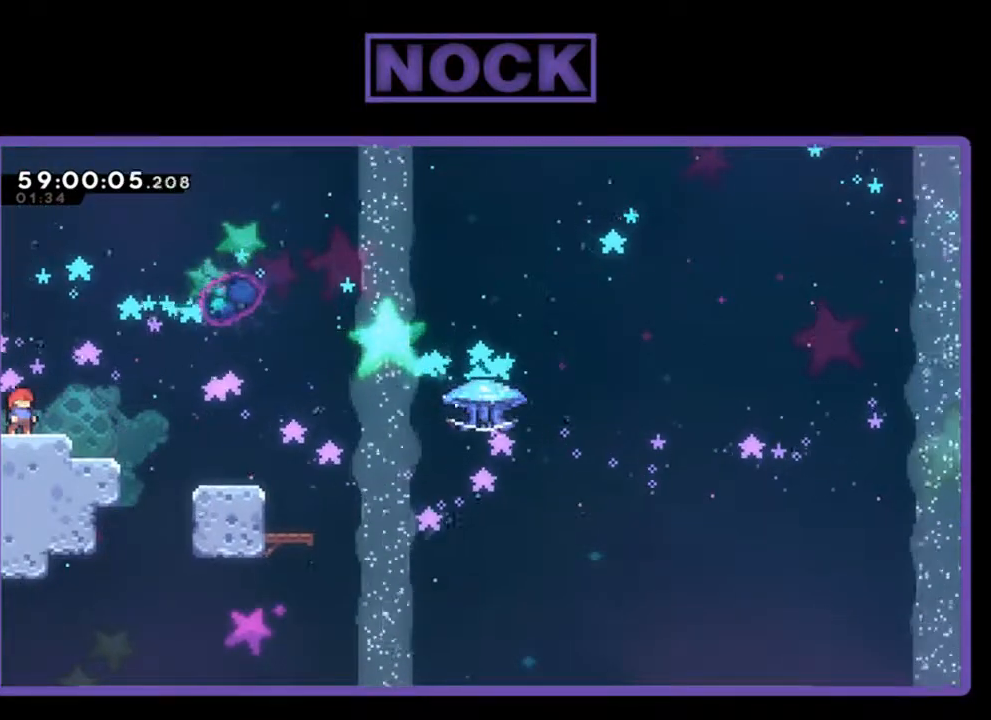
{"buttons": [], "left_stick": "center", "events": []}
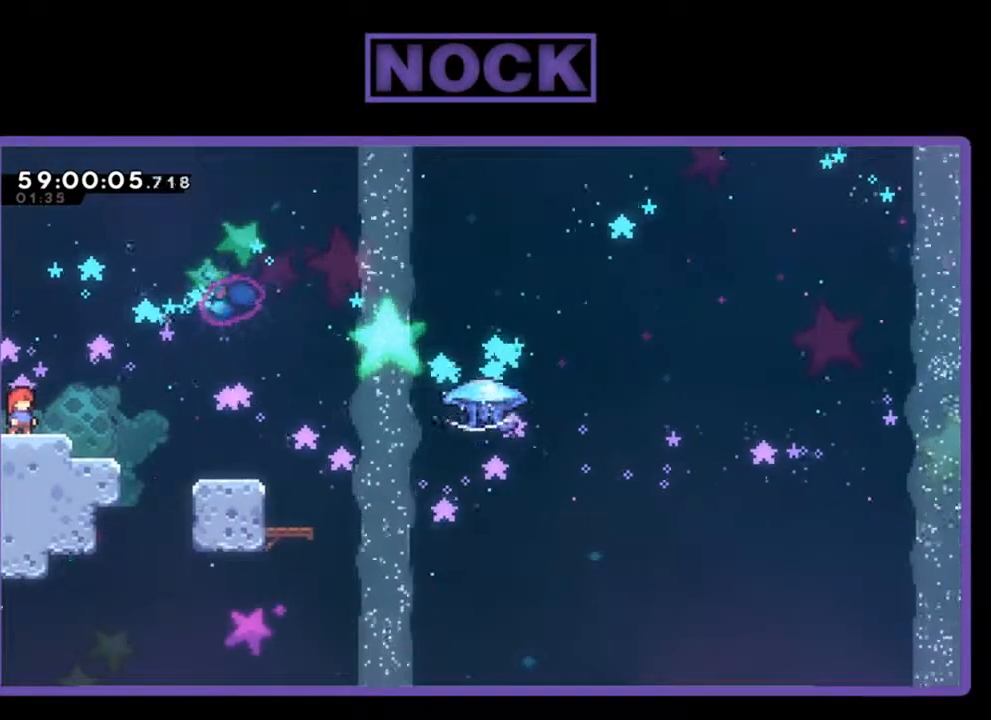
{"buttons": [], "left_stick": "center", "events": []}
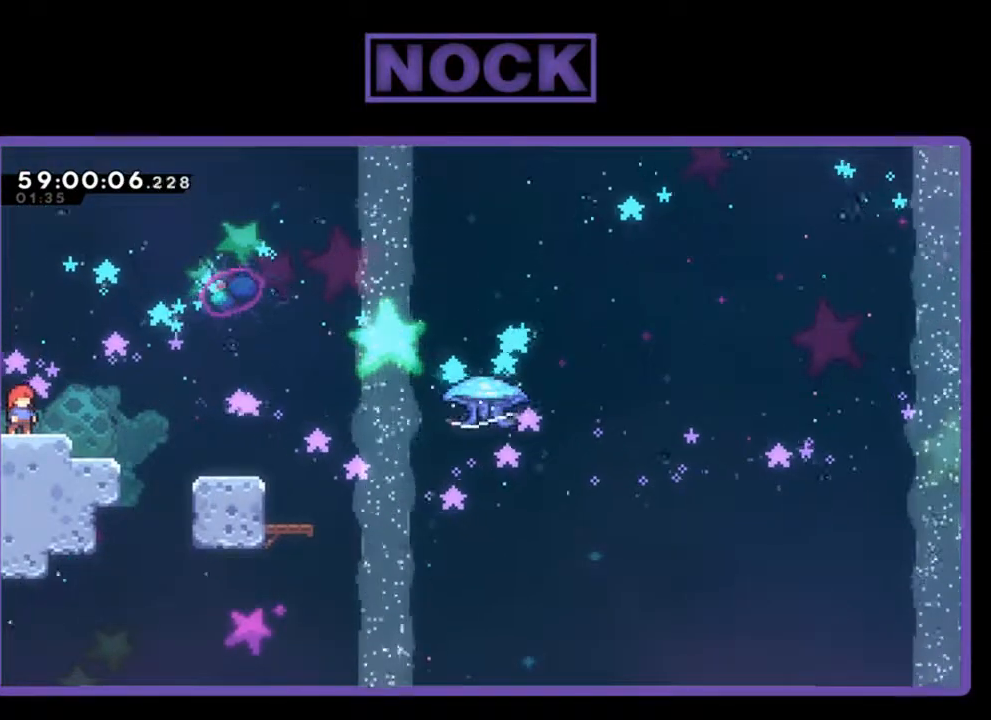
{"buttons": ["CROSS"], "left_stick": "center", "events": [[500, "CROSS", "down"]]}
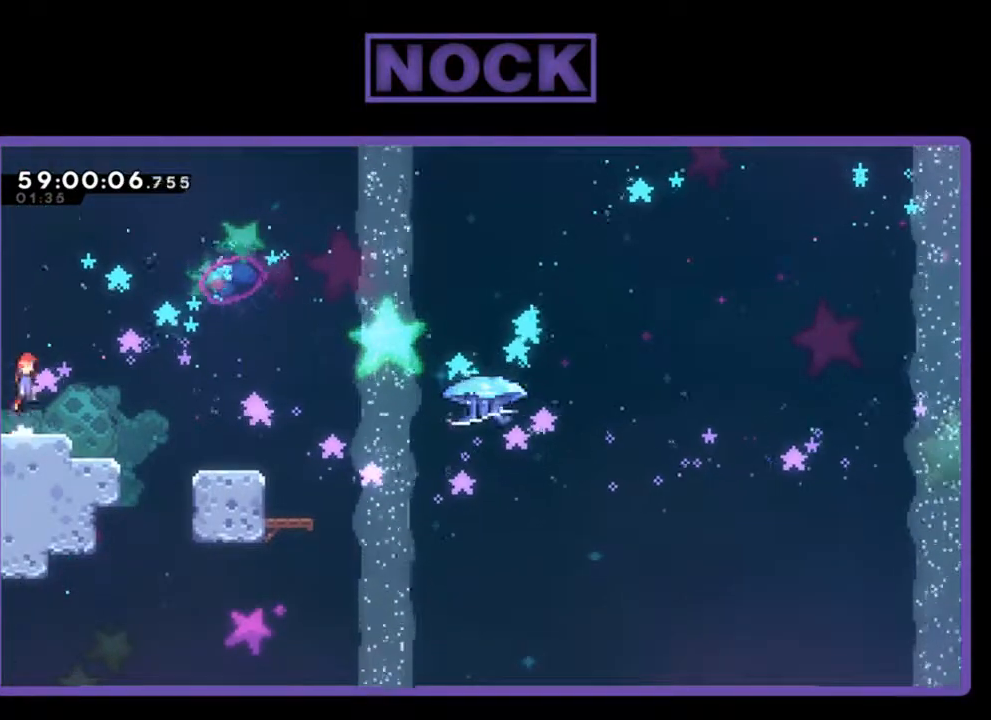
{"buttons": ["CROSS", "DPAD_LEFT"], "left_stick": "center", "events": [[33, "DPAD_RIGHT", "down"], [167, "DPAD_RIGHT", "up"], [467, "DPAD_LEFT", "down"]]}
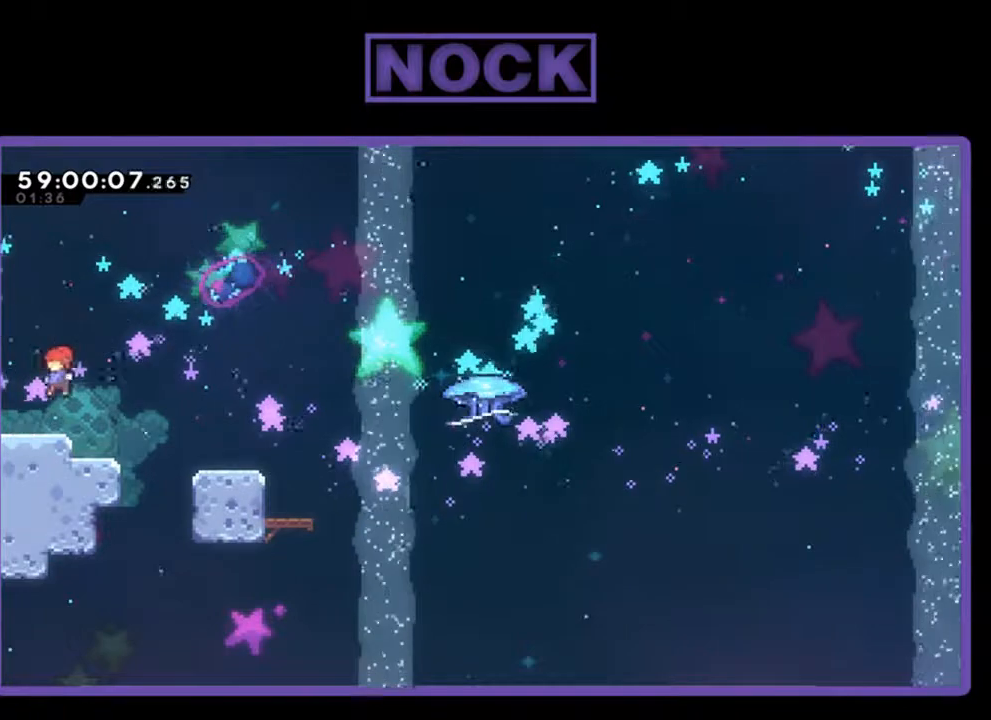
{"buttons": ["CROSS", "R2", "DPAD_RIGHT"], "left_stick": "center", "events": [[33, "CROSS", "up"], [67, "DPAD_LEFT", "up"], [233, "DPAD_RIGHT", "down"], [333, "R2", "down"], [433, "CROSS", "down"]]}
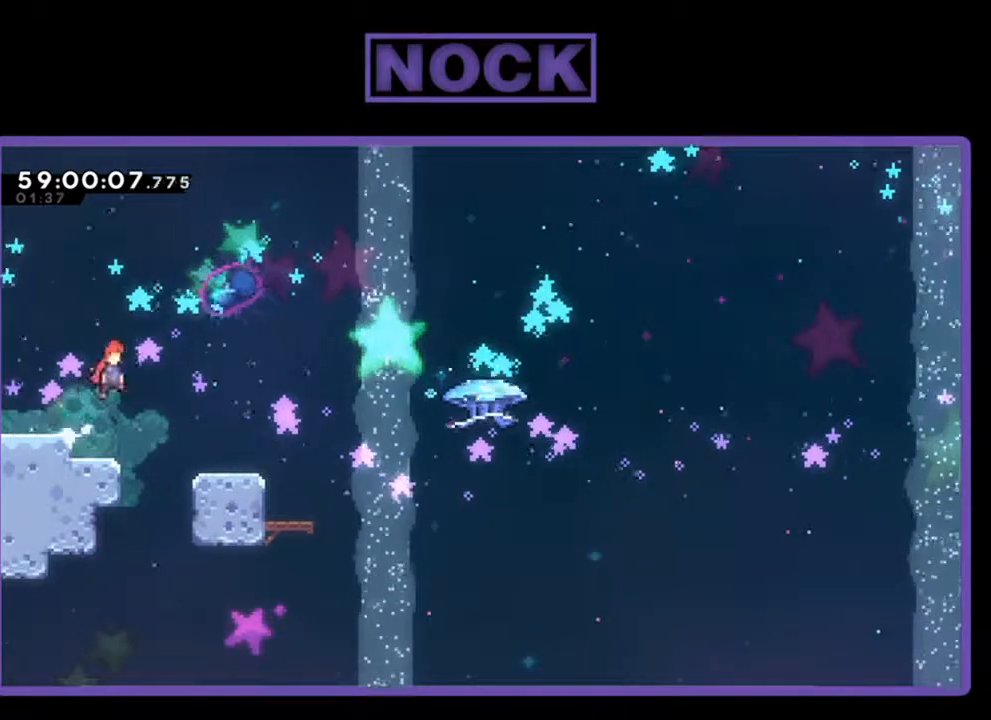
{"buttons": ["R2"], "left_stick": "center", "events": [[400, "DPAD_RIGHT", "up"], [433, "CROSS", "up"]]}
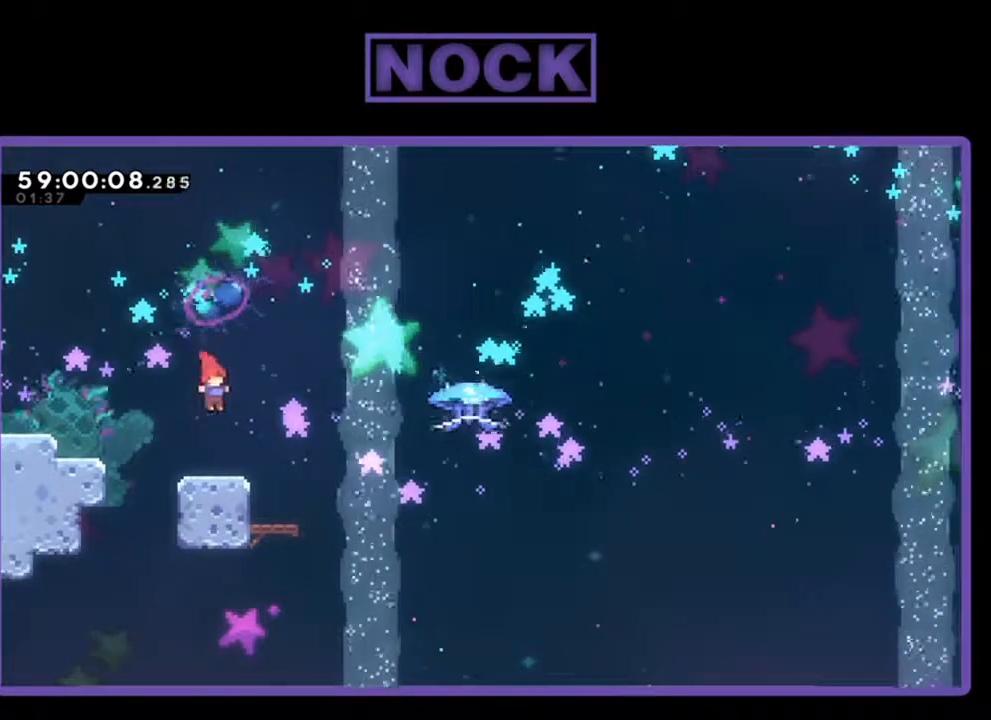
{"buttons": ["R2"], "left_stick": "center", "events": [[100, "DPAD_RIGHT", "down"], [200, "DPAD_RIGHT", "up"]]}
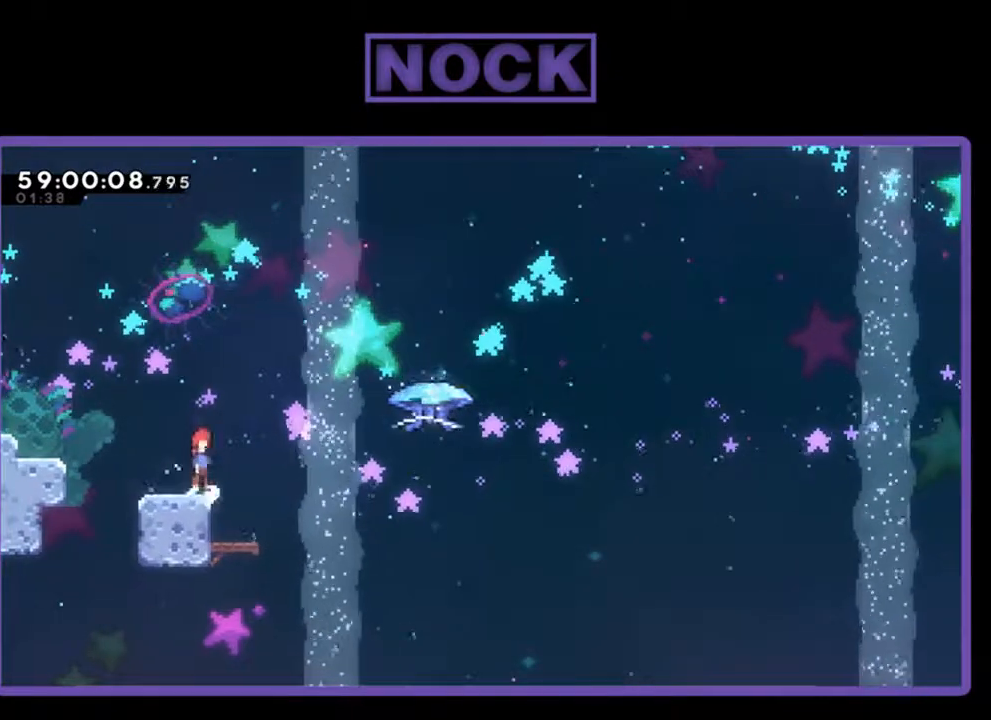
{"buttons": ["CROSS", "R2"], "left_stick": "center", "events": [[33, "CROSS", "down"]]}
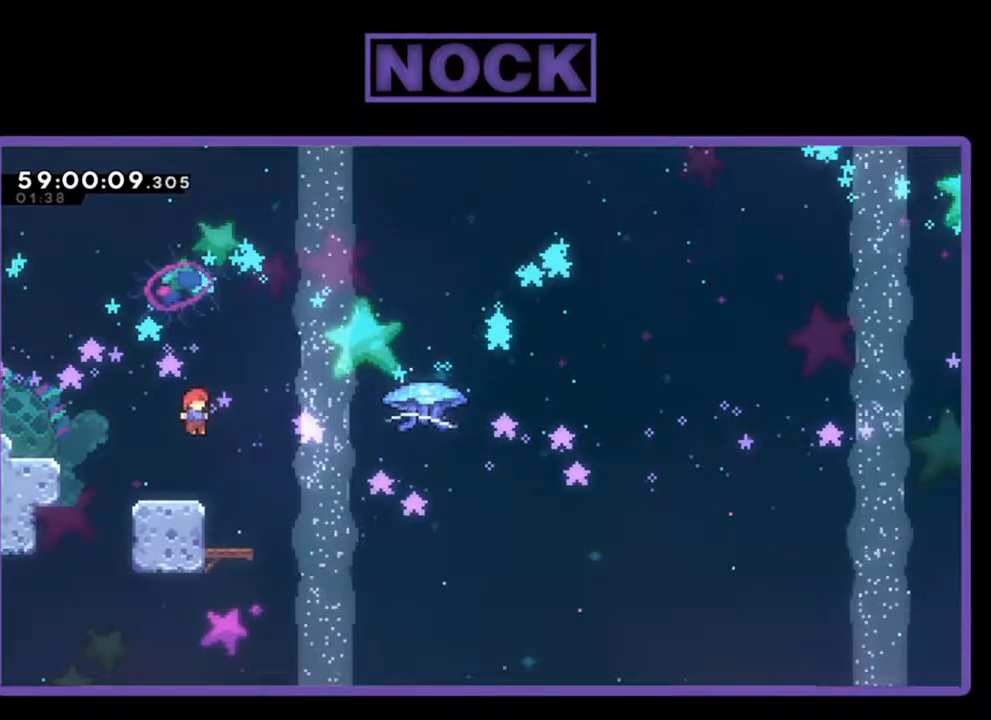
{"buttons": ["R2"], "left_stick": "center", "events": [[33, "CROSS", "up"]]}
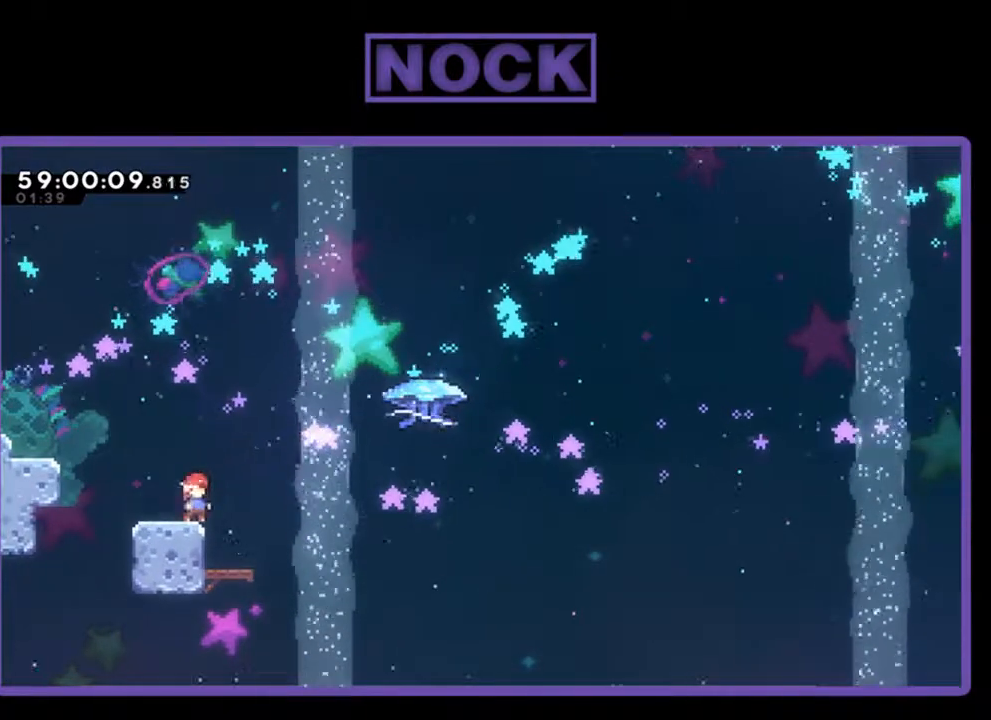
{"buttons": ["R2"], "left_stick": "center", "events": []}
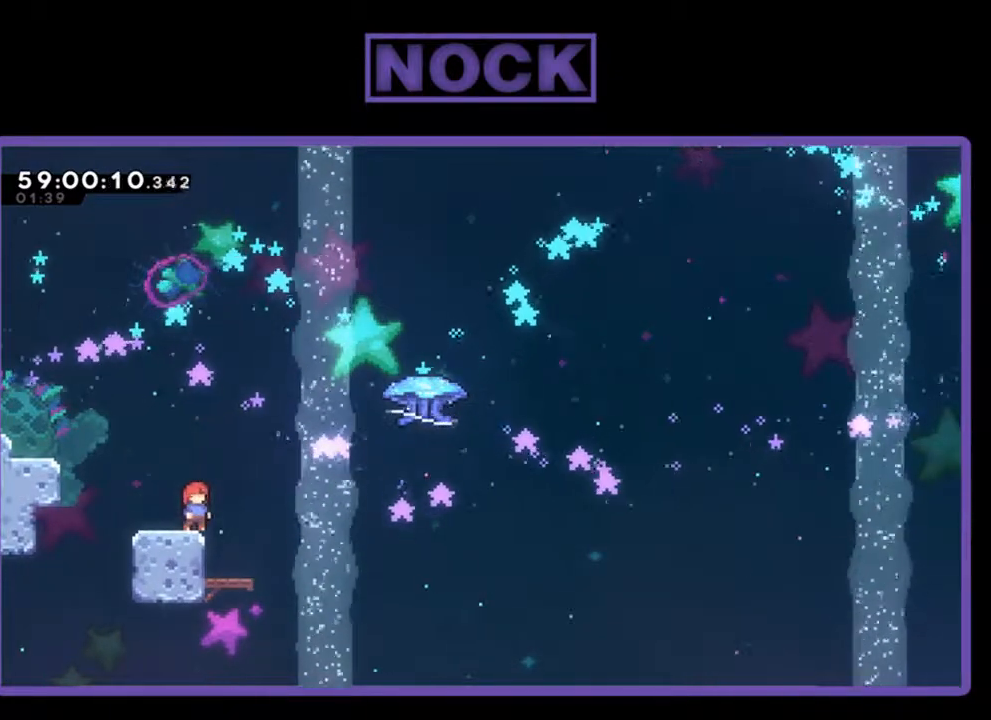
{"buttons": ["R2"], "left_stick": "center", "events": []}
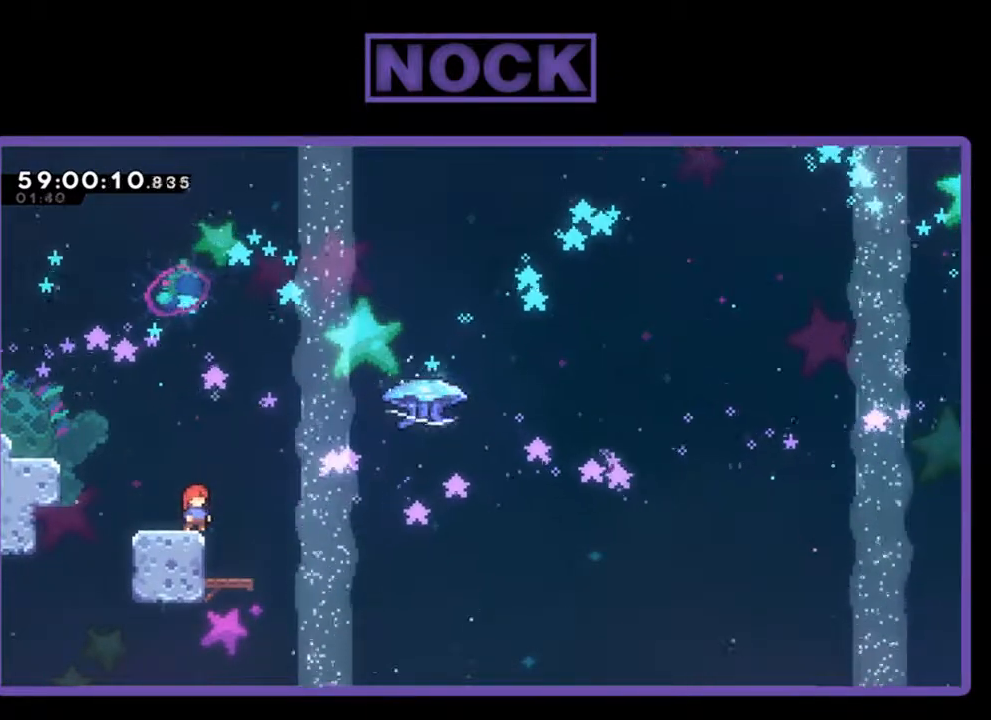
{"buttons": ["R2"], "left_stick": "center", "events": []}
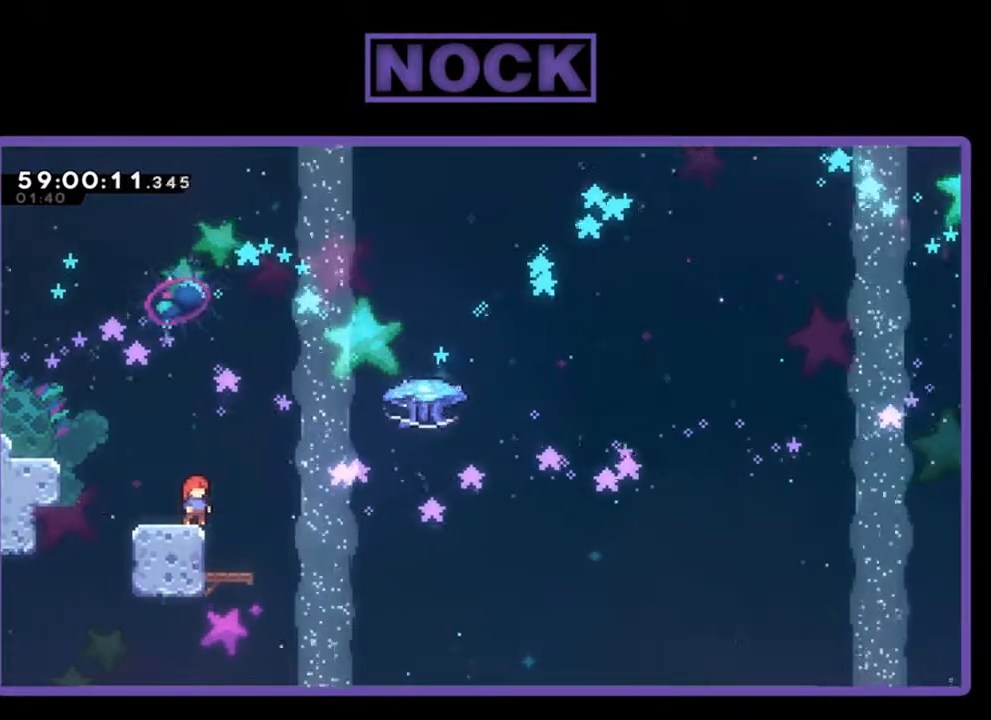
{"buttons": ["R2"], "left_stick": "center", "events": [[233, "DPAD_LEFT", "down"], [400, "DPAD_LEFT", "up"]]}
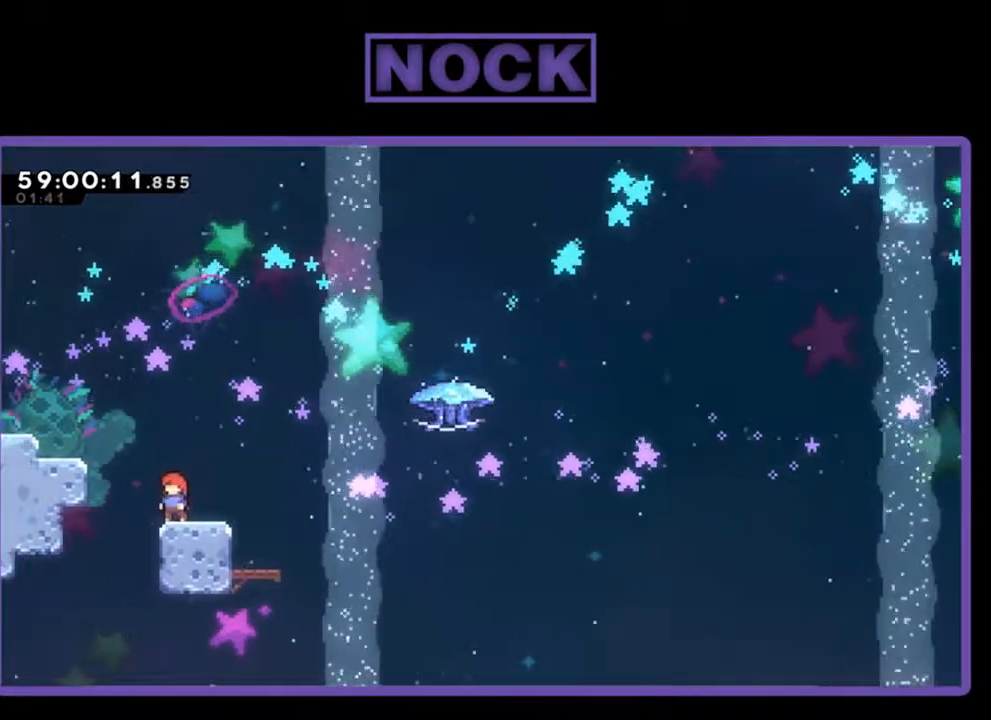
{"buttons": ["R2"], "left_stick": "center", "events": []}
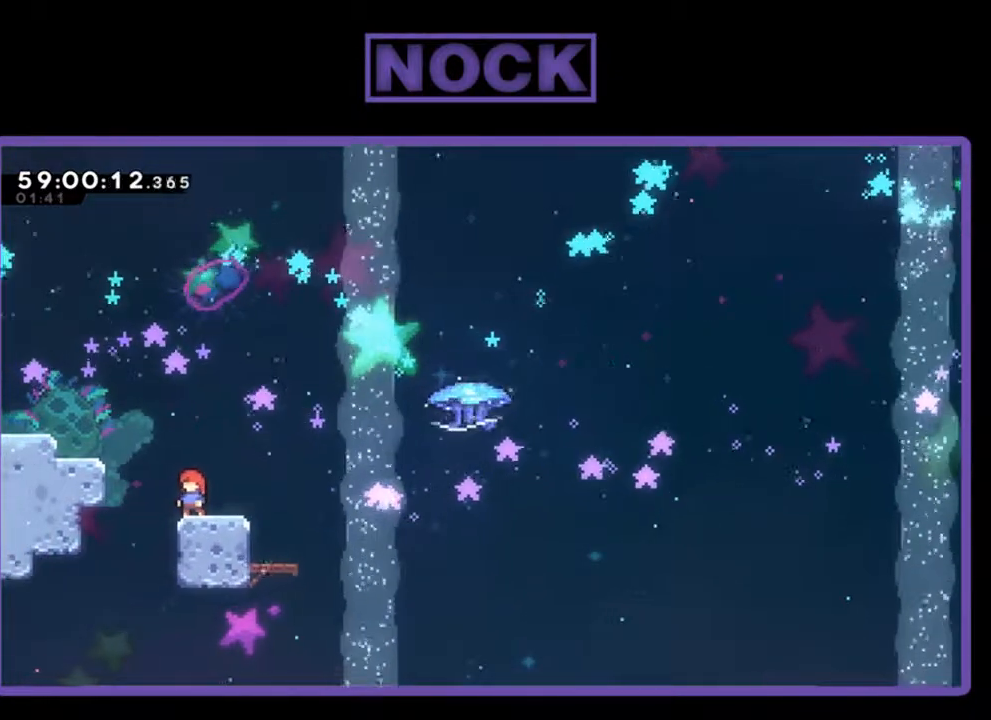
{"buttons": ["R2"], "left_stick": "center", "events": []}
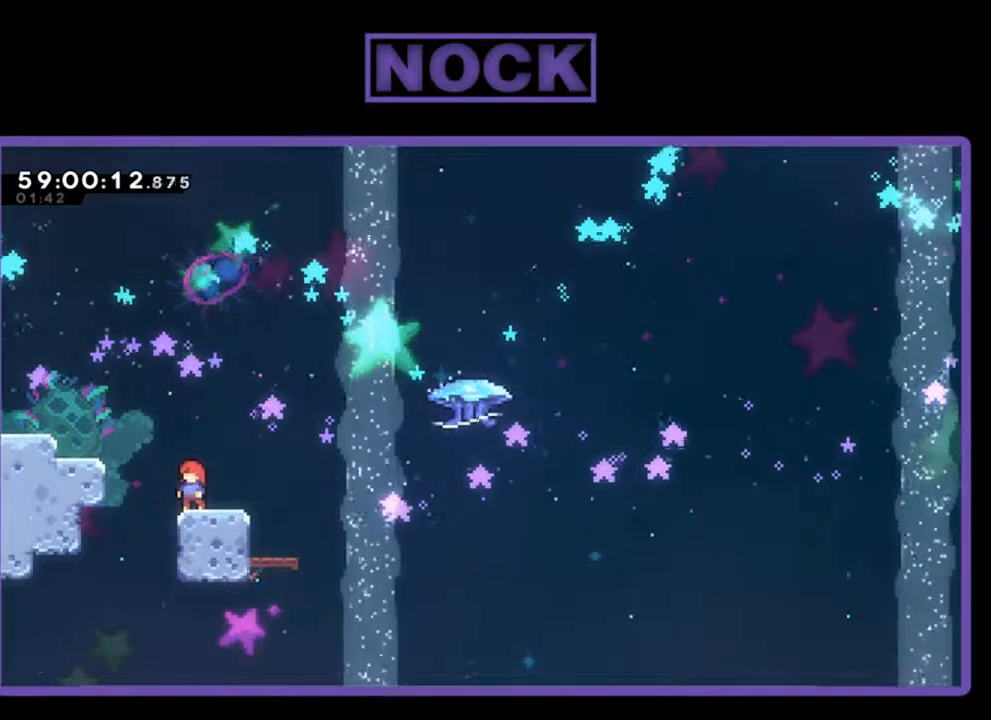
{"buttons": ["CROSS", "R2", "DPAD_RIGHT"], "left_stick": "center", "events": [[133, "DPAD_RIGHT", "down"], [500, "CROSS", "down"]]}